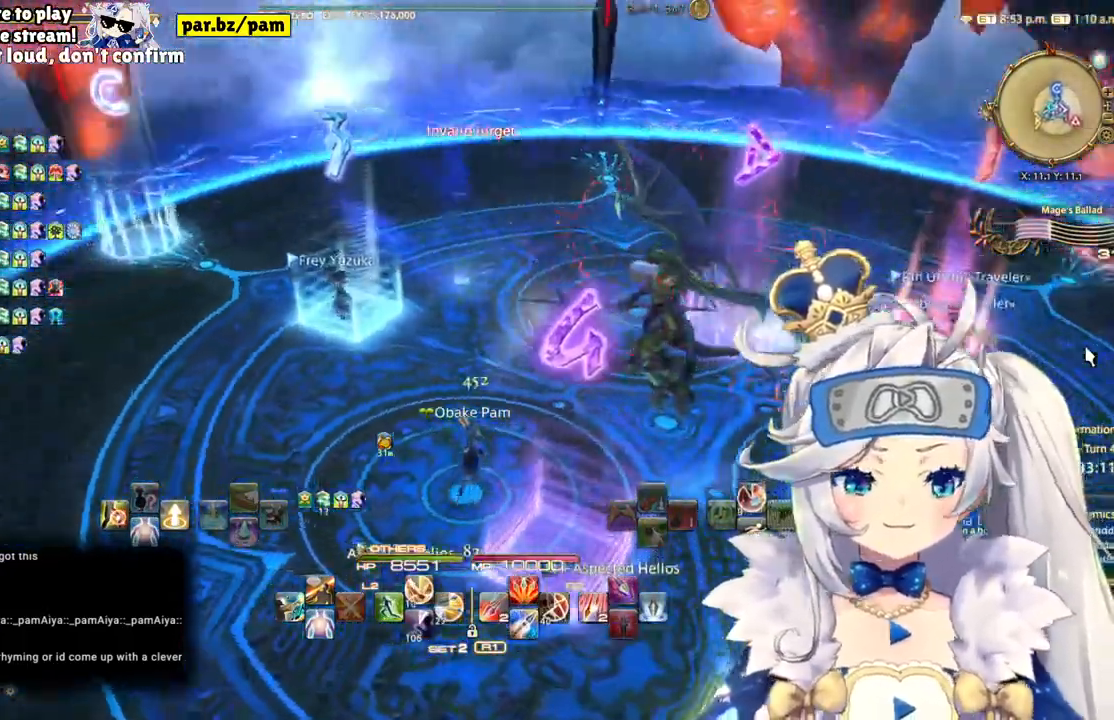
Gameplay with a controller (PlayStation layout); each line is a JSON object with the inputs held at the frame after it. "events" lists button and stick changes between this image and that frame as [ms after this image, input, new state], when the widget could be followed in between. Not read: L1 R1.
{"buttons": [], "left_stick": "up", "right_stick": "center", "events": [[150, "right_stick", "center"]]}
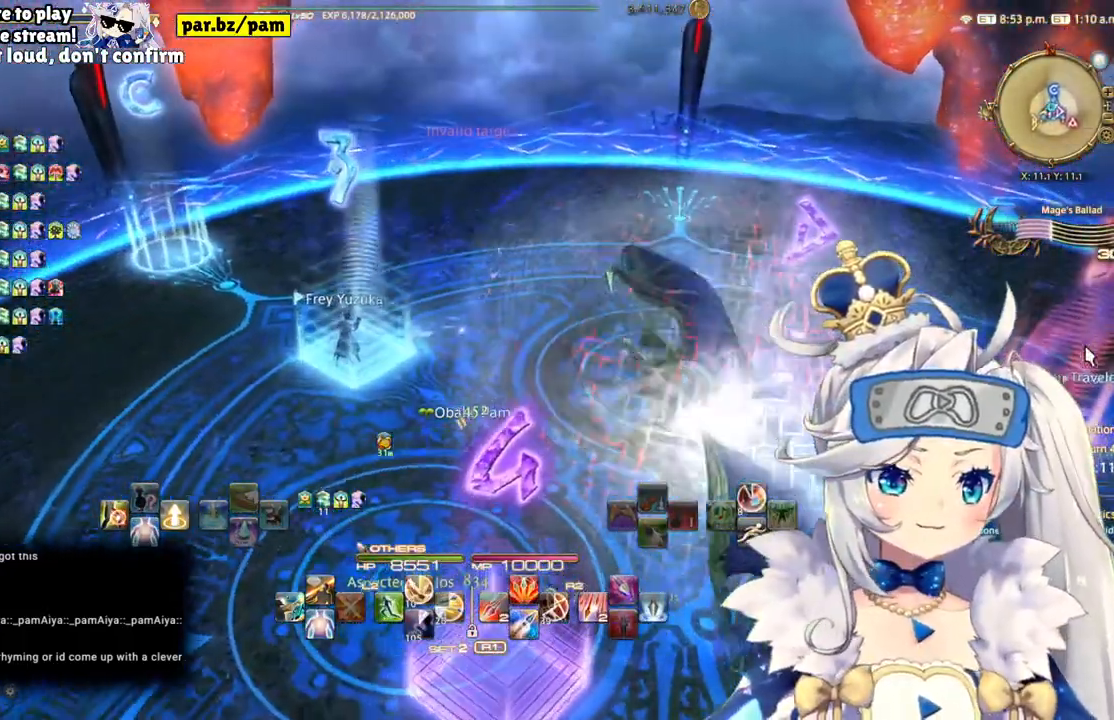
{"buttons": [], "left_stick": "center", "right_stick": "center", "events": [[83, "left_stick", "center"], [100, "right_stick", "left"], [500, "right_stick", "center"]]}
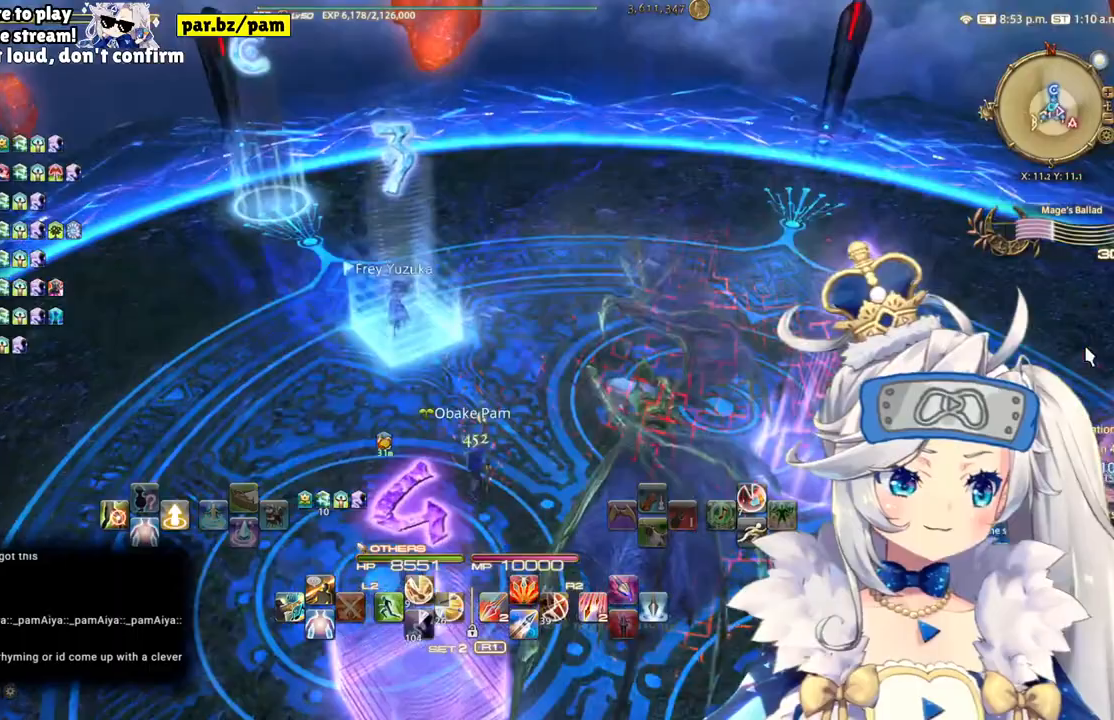
{"buttons": [], "left_stick": "center", "right_stick": "right", "events": [[133, "right_stick", "right"]]}
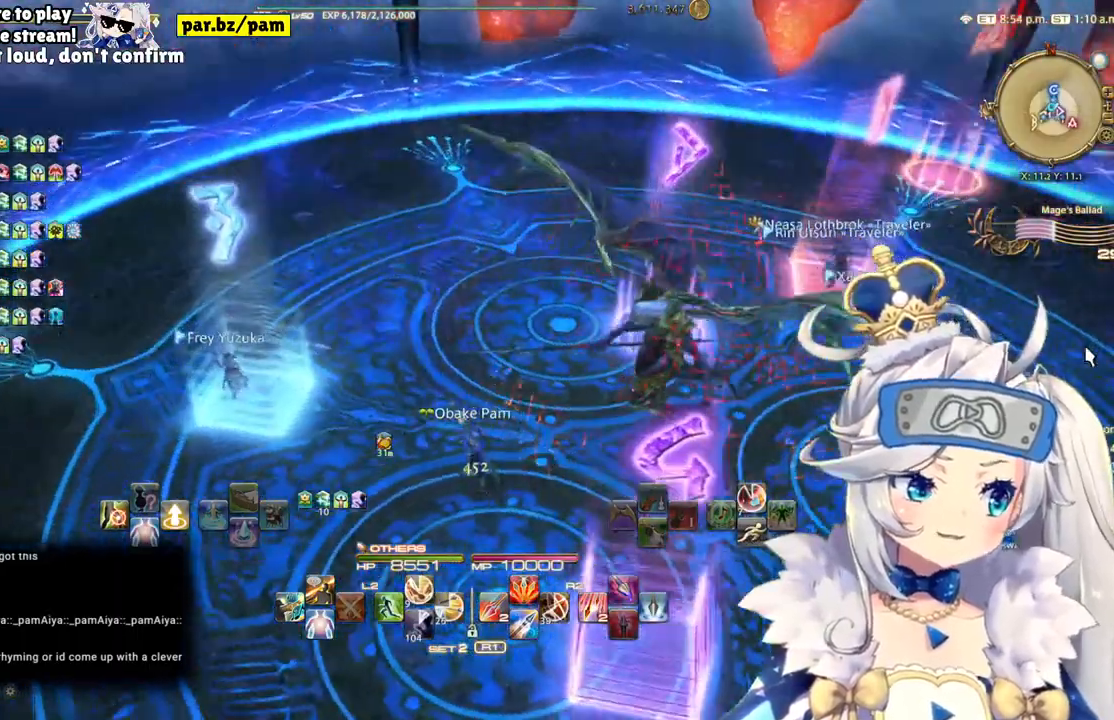
{"buttons": [], "left_stick": "left", "right_stick": "center", "events": [[67, "left_stick", "up"], [150, "left_stick", "up-left"], [150, "right_stick", "center"], [467, "left_stick", "left"]]}
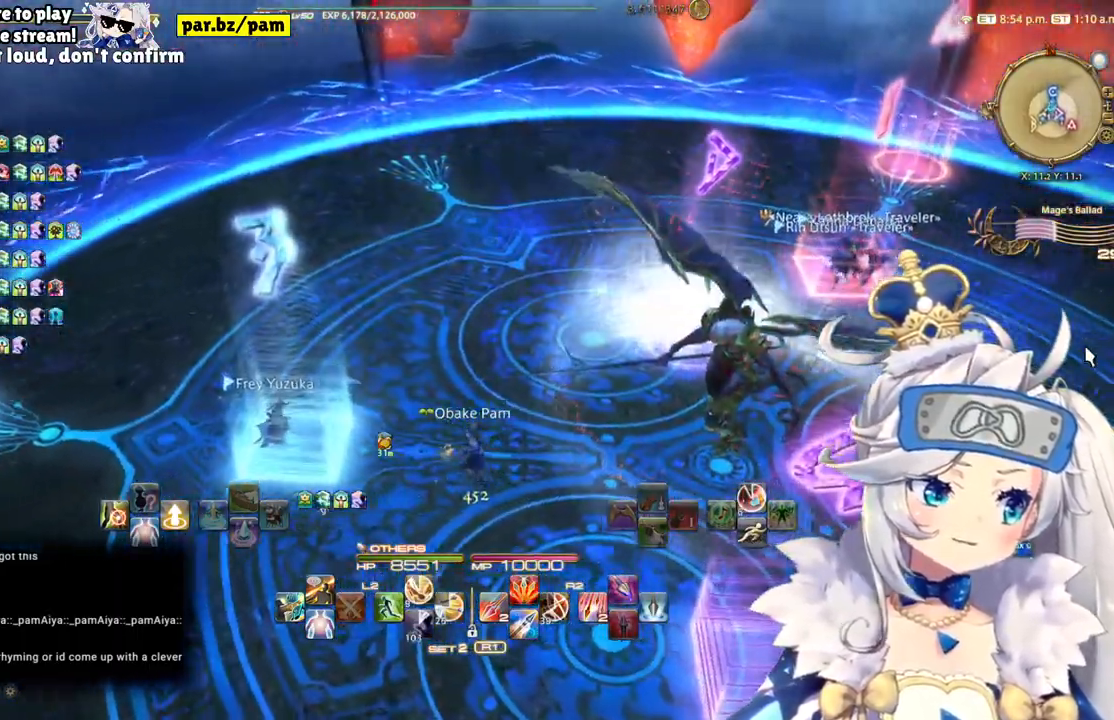
{"buttons": [], "left_stick": "left", "right_stick": "left", "events": [[233, "right_stick", "left"]]}
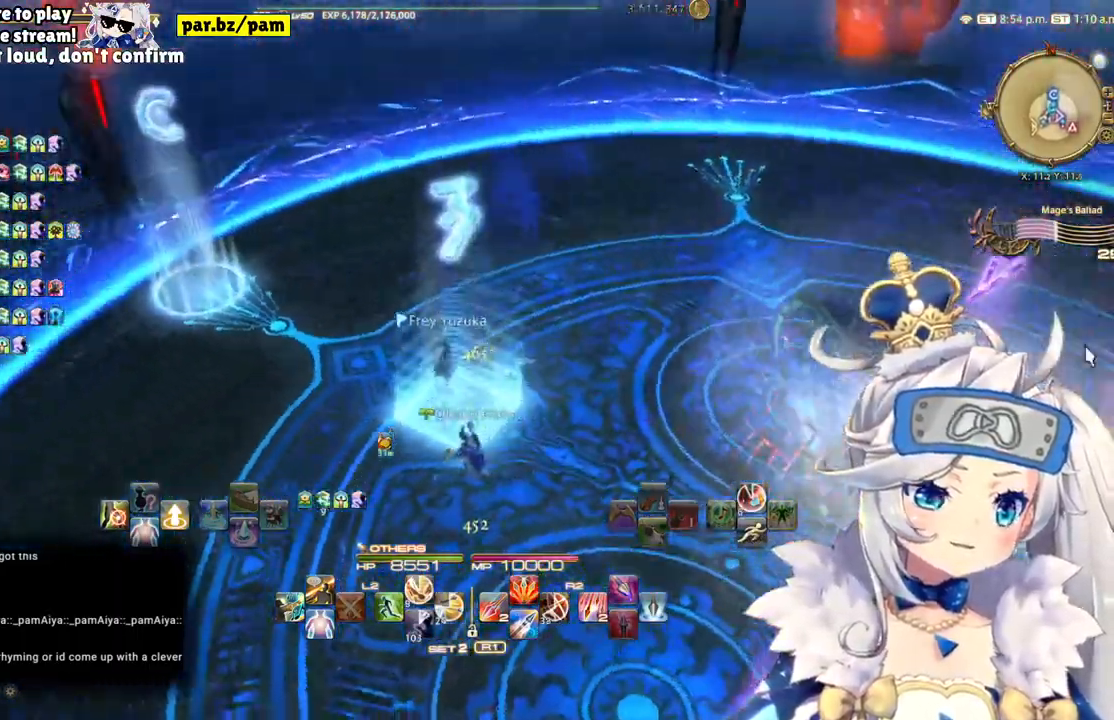
{"buttons": [], "left_stick": "left", "right_stick": "right", "events": [[183, "left_stick", "up-left"], [383, "right_stick", "center"], [417, "left_stick", "left"], [450, "right_stick", "right"]]}
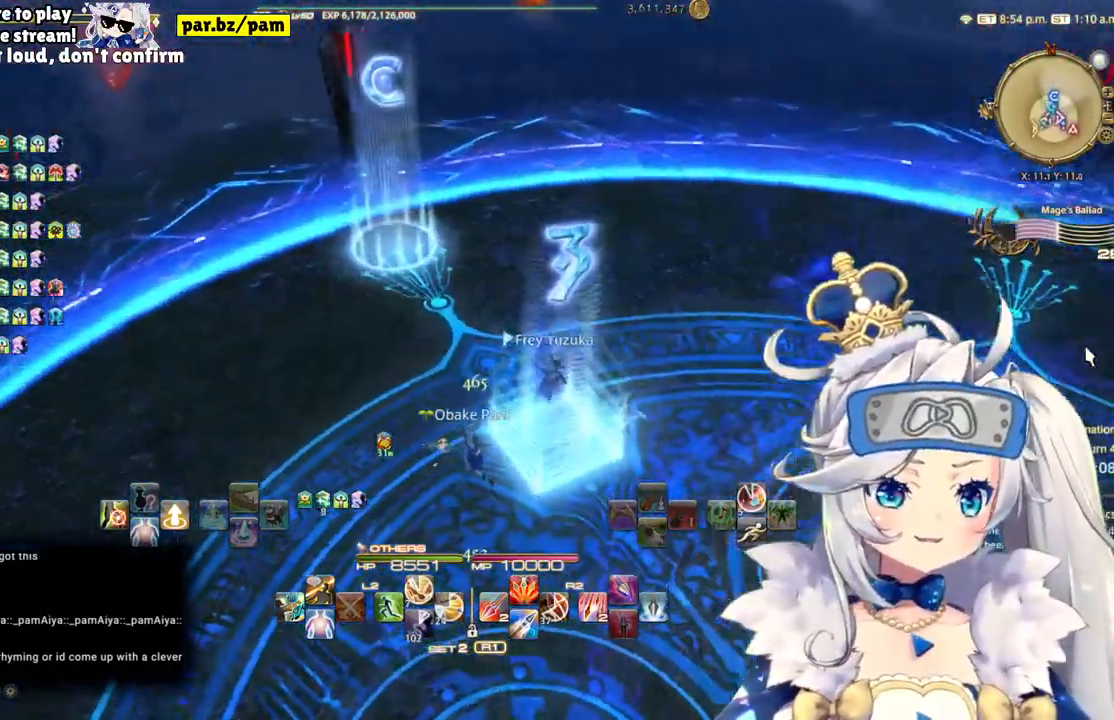
{"buttons": [], "left_stick": "up-right", "right_stick": "right", "events": [[200, "left_stick", "right"], [283, "left_stick", "up-right"]]}
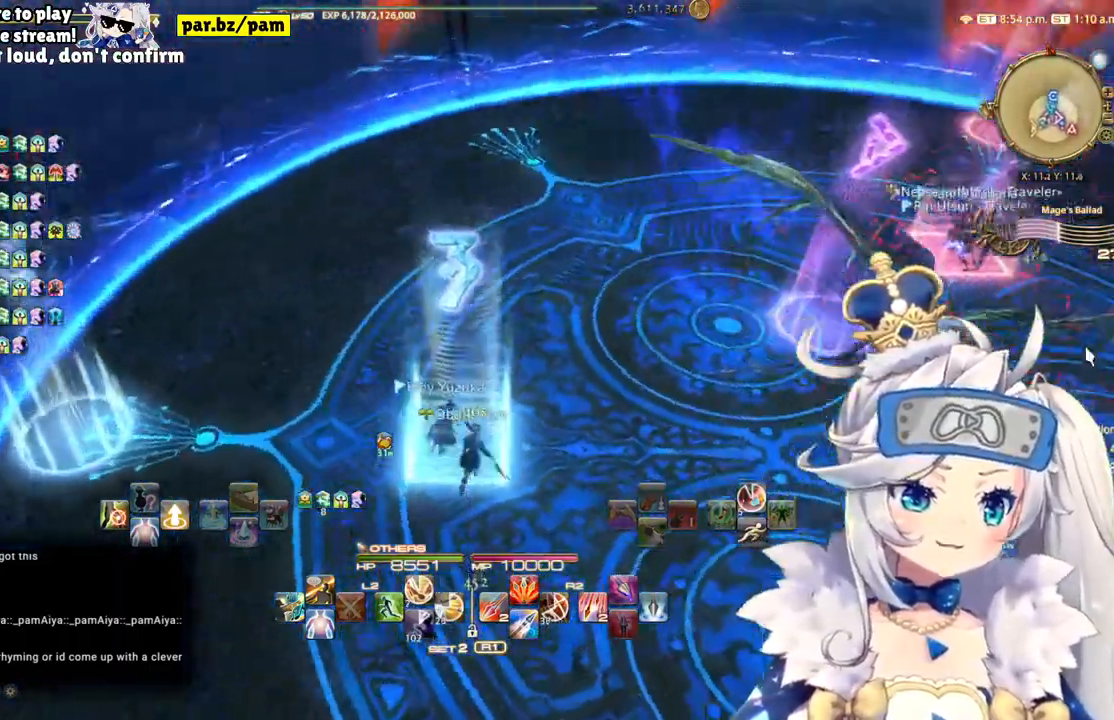
{"buttons": [], "left_stick": "center", "right_stick": "right", "events": [[100, "left_stick", "center"]]}
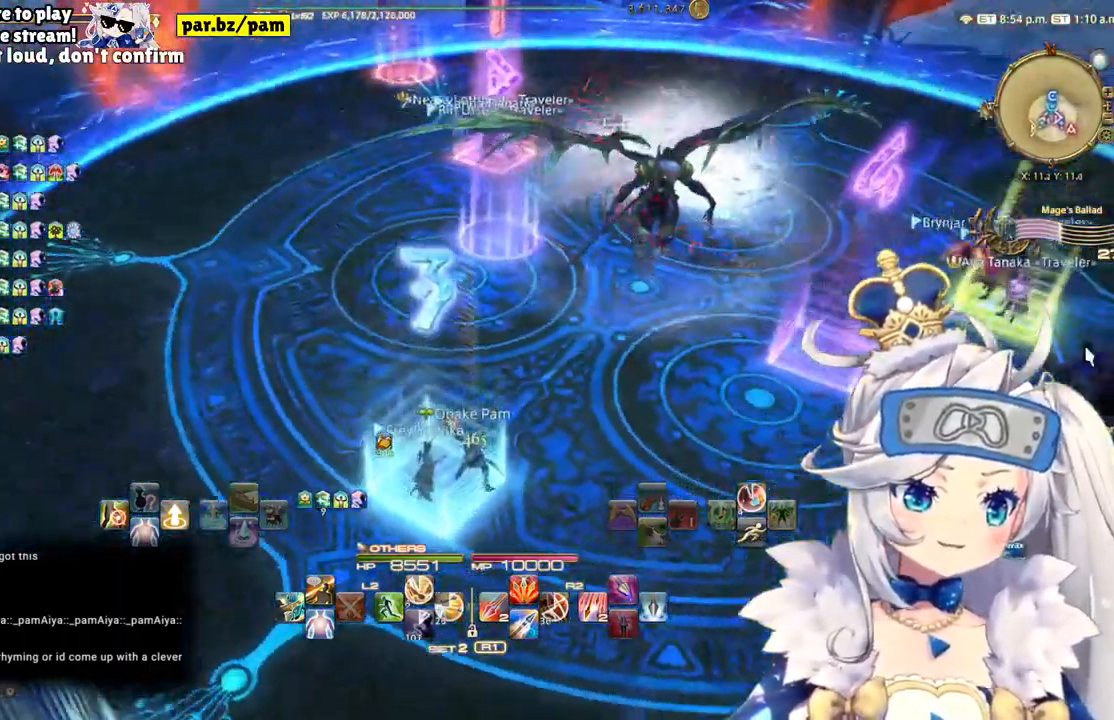
{"buttons": [], "left_stick": "center", "right_stick": "up", "events": [[300, "right_stick", "center"], [483, "right_stick", "up"]]}
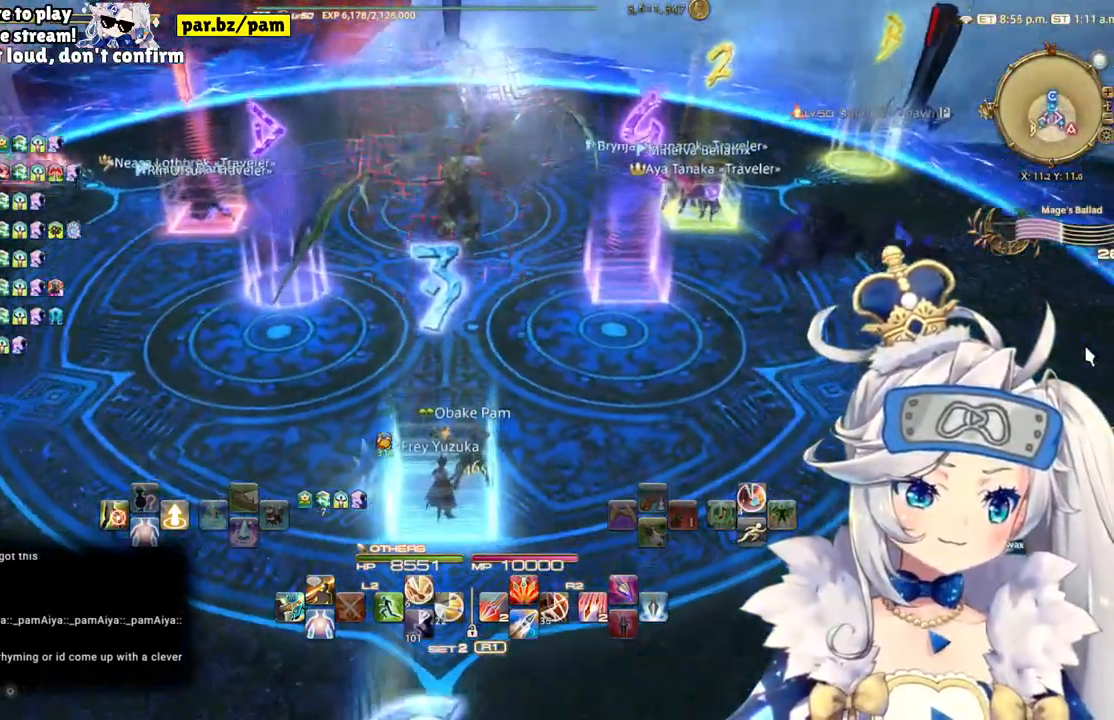
{"buttons": [], "left_stick": "center", "right_stick": "up-left", "events": [[100, "right_stick", "center"], [467, "right_stick", "up-left"]]}
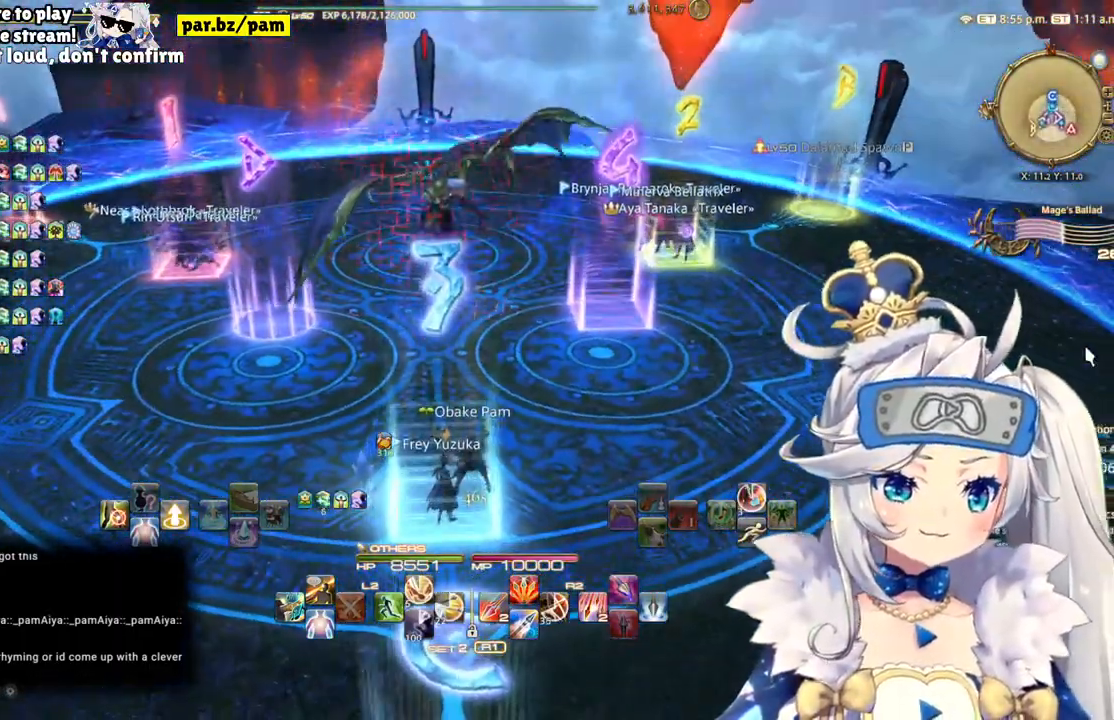
{"buttons": [], "left_stick": "down", "right_stick": "up", "events": [[150, "right_stick", "up"], [233, "left_stick", "down"]]}
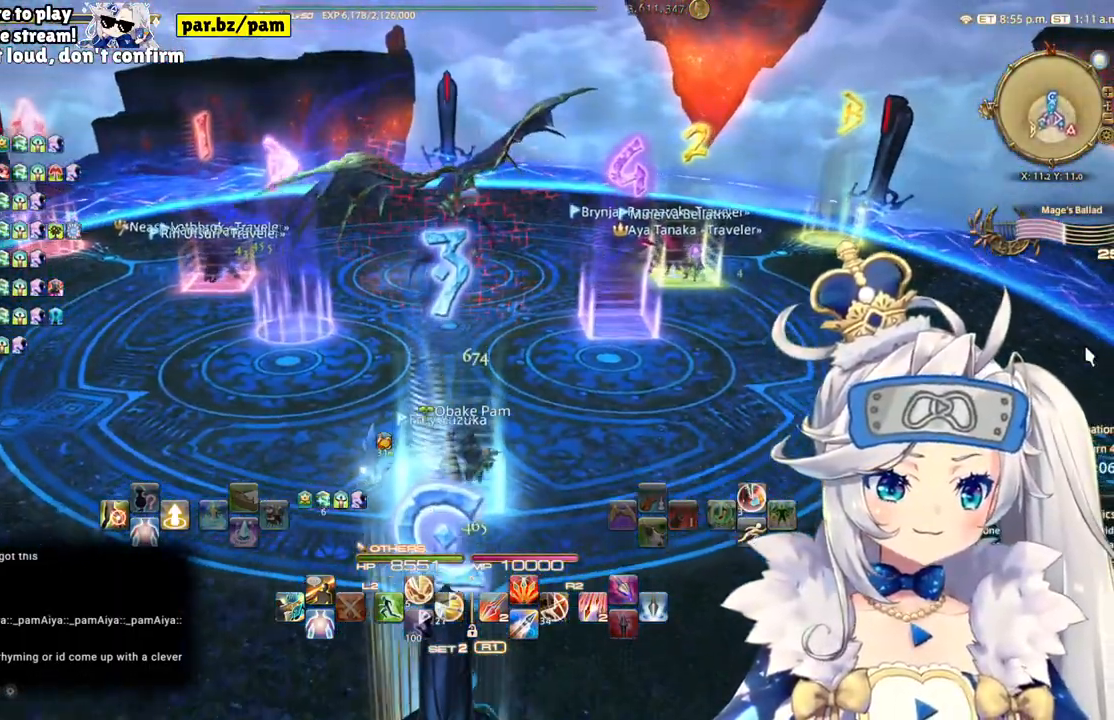
{"buttons": [], "left_stick": "up-right", "right_stick": "center", "events": [[33, "left_stick", "center"], [317, "left_stick", "up-right"], [500, "right_stick", "center"]]}
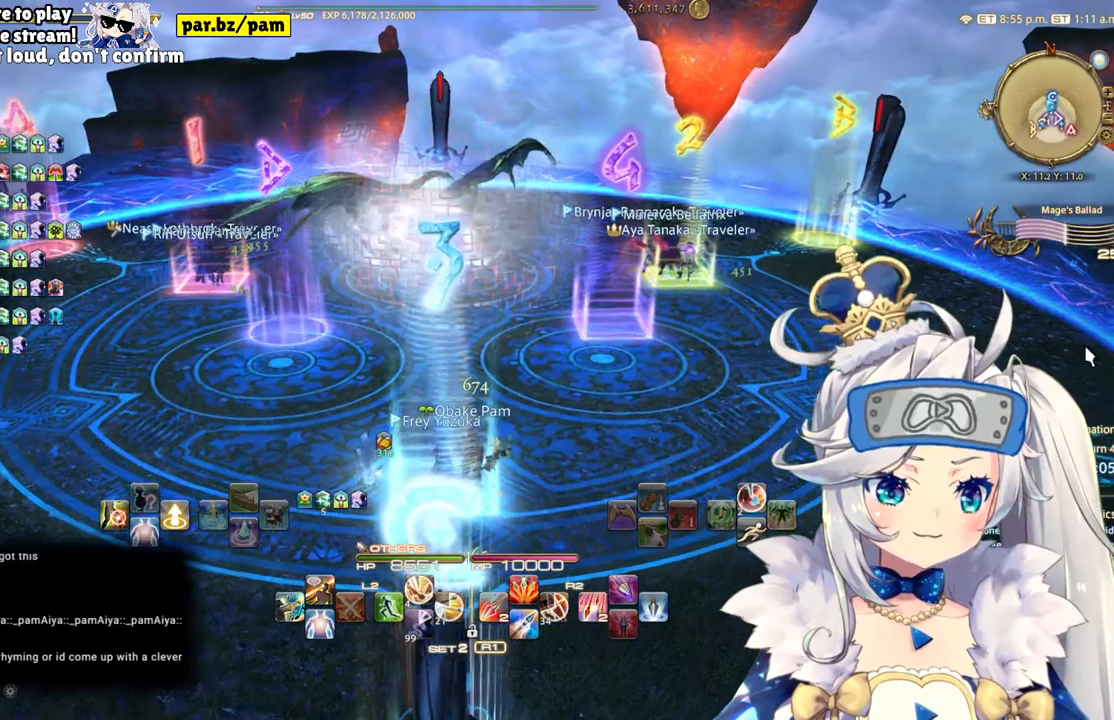
{"buttons": [], "left_stick": "center", "right_stick": "center", "events": [[50, "left_stick", "center"]]}
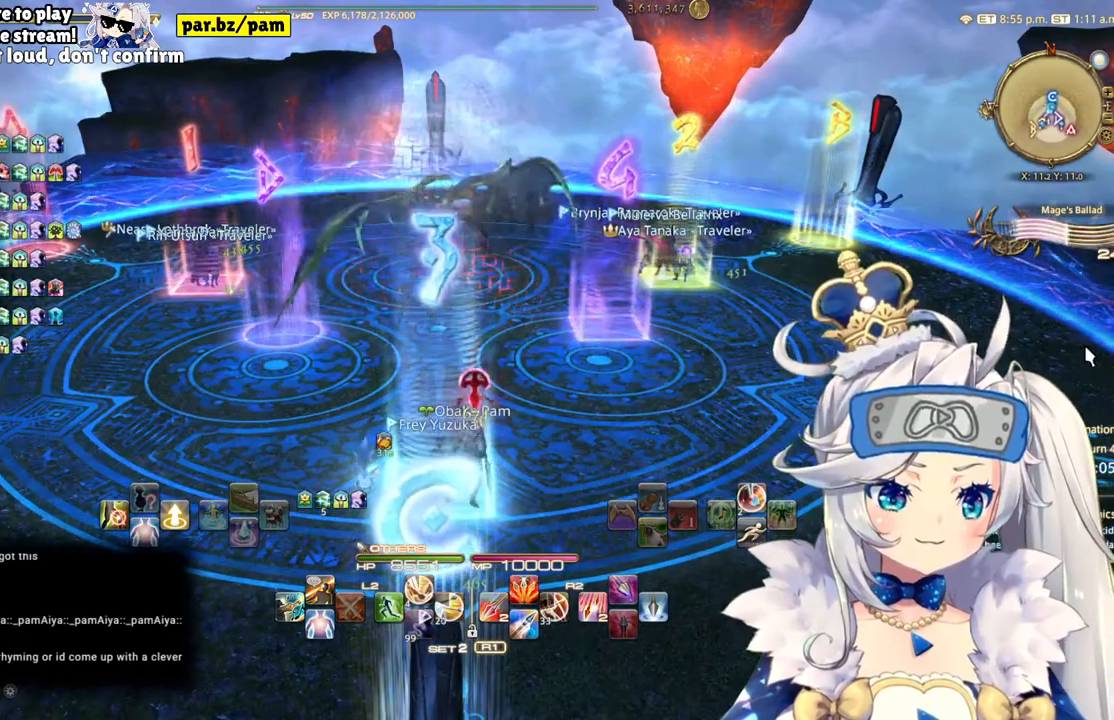
{"buttons": [], "left_stick": "center", "right_stick": "center", "events": []}
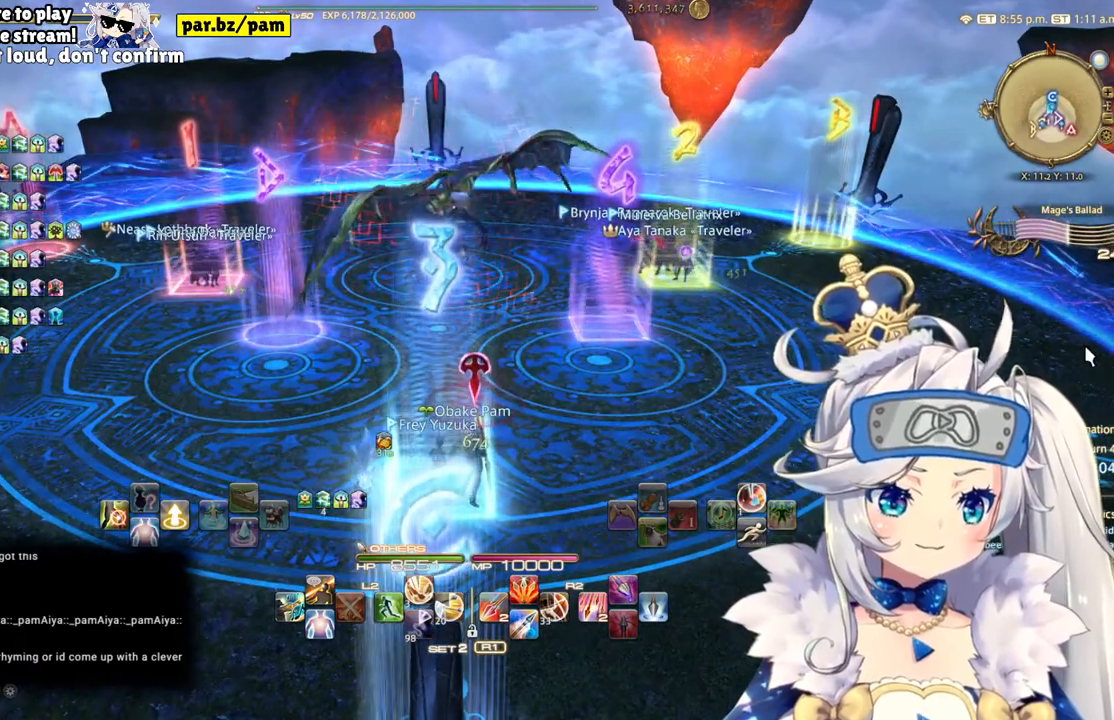
{"buttons": [], "left_stick": "down", "right_stick": "down-right", "events": [[67, "left_stick", "down"], [417, "right_stick", "down-right"]]}
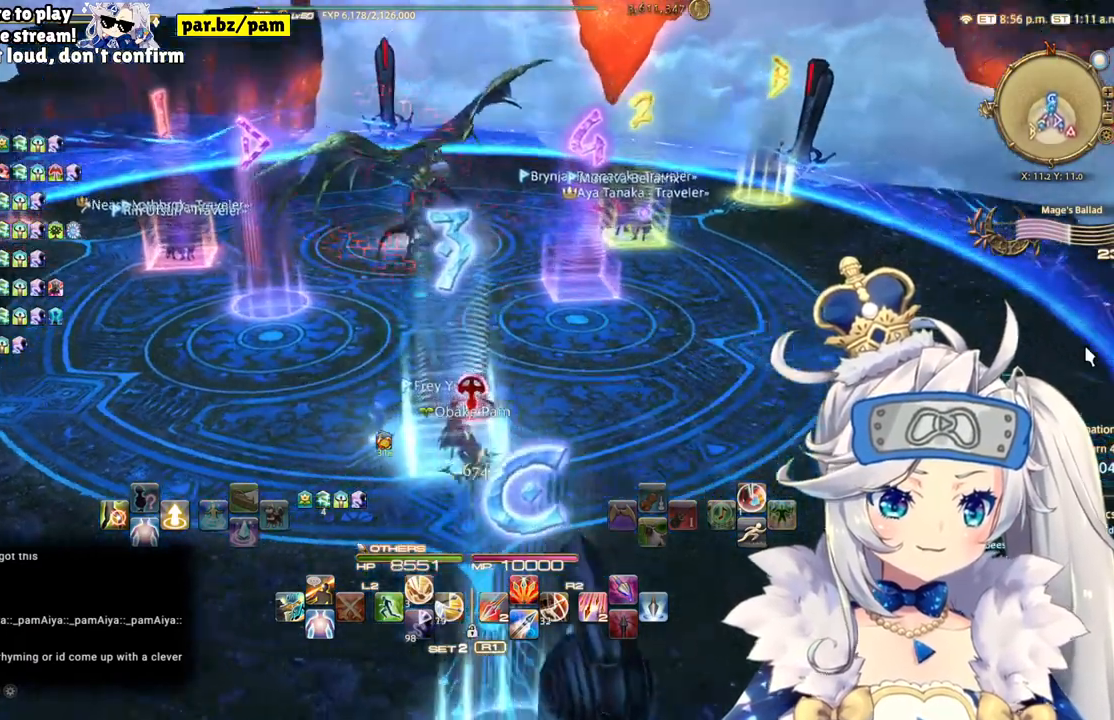
{"buttons": [], "left_stick": "down", "right_stick": "center", "events": [[133, "right_stick", "center"]]}
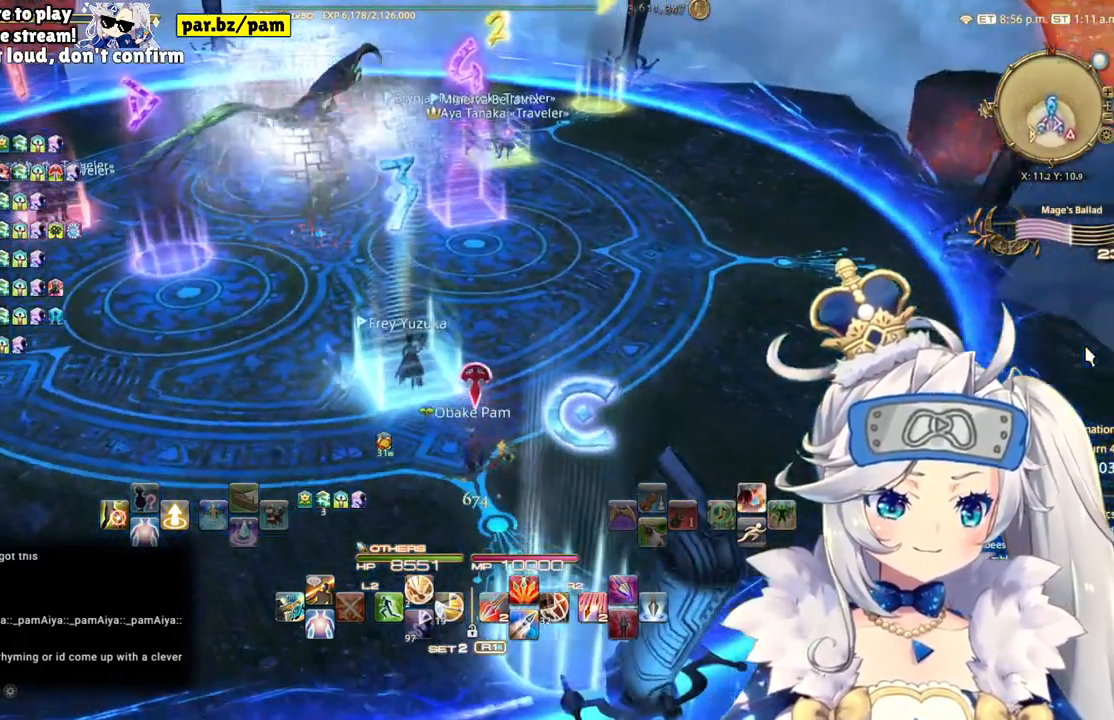
{"buttons": [], "left_stick": "down", "right_stick": "center", "events": []}
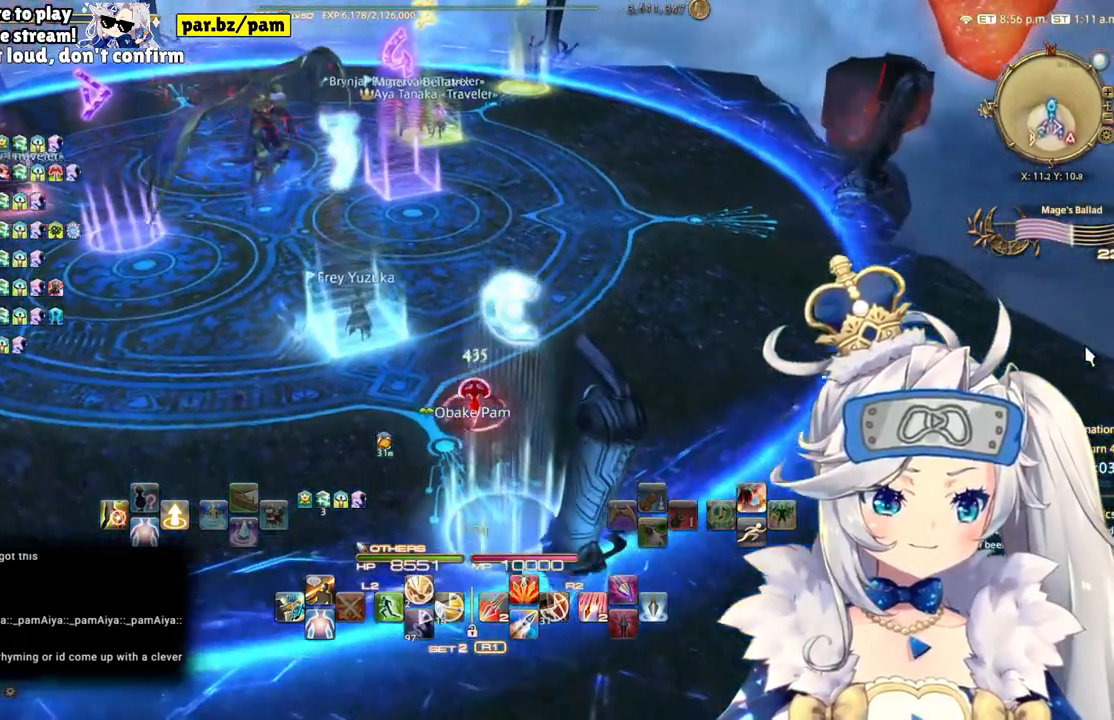
{"buttons": [], "left_stick": "down-right", "right_stick": "center", "events": [[200, "left_stick", "center"], [467, "left_stick", "down-right"]]}
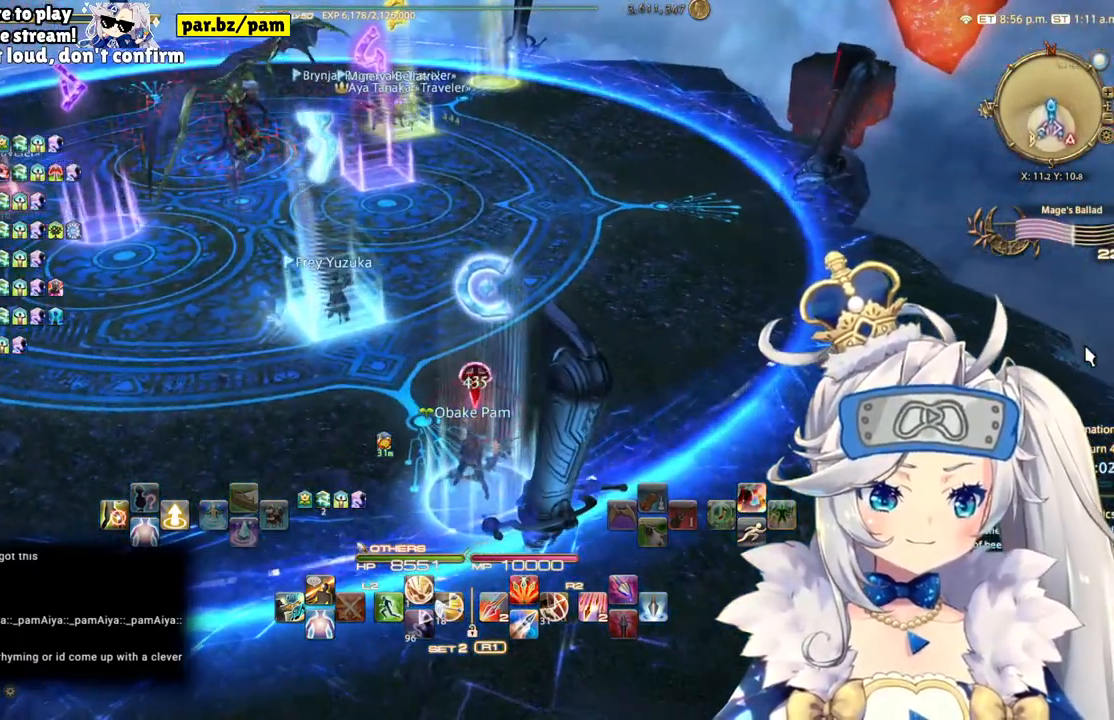
{"buttons": [], "left_stick": "center", "right_stick": "center", "events": [[117, "left_stick", "center"]]}
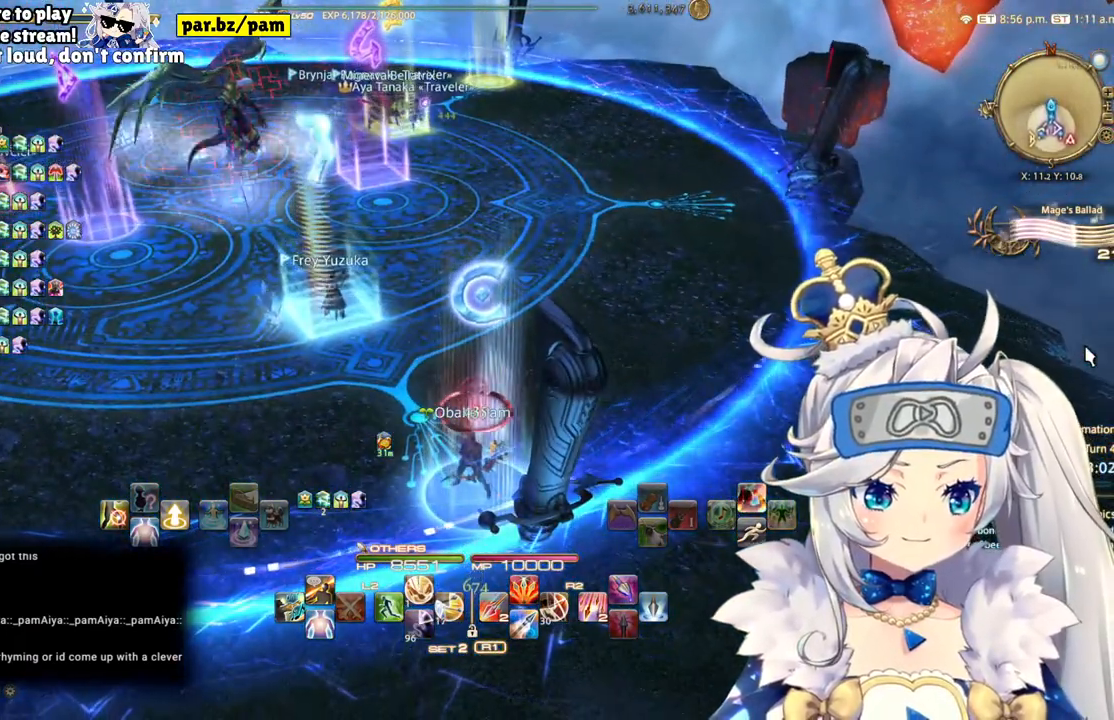
{"buttons": [], "left_stick": "up-left", "right_stick": "center", "events": [[317, "left_stick", "up-left"]]}
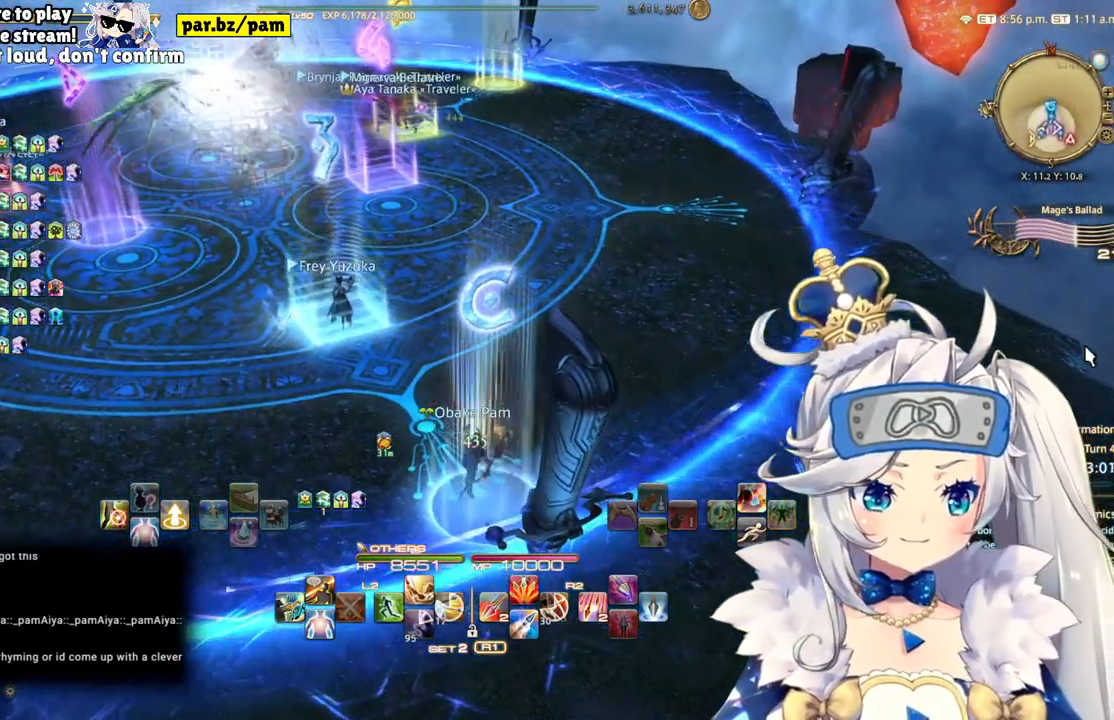
{"buttons": [], "left_stick": "up", "right_stick": "center", "events": [[83, "right_stick", "left"], [233, "left_stick", "up"], [450, "right_stick", "center"]]}
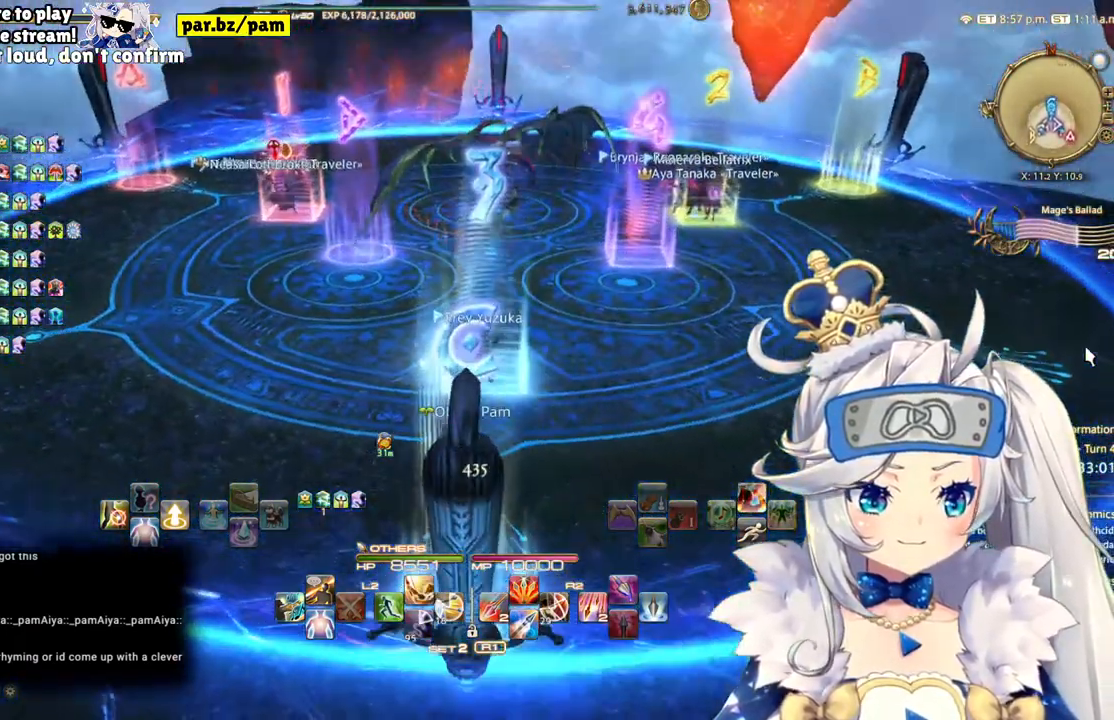
{"buttons": [], "left_stick": "up", "right_stick": "center", "events": []}
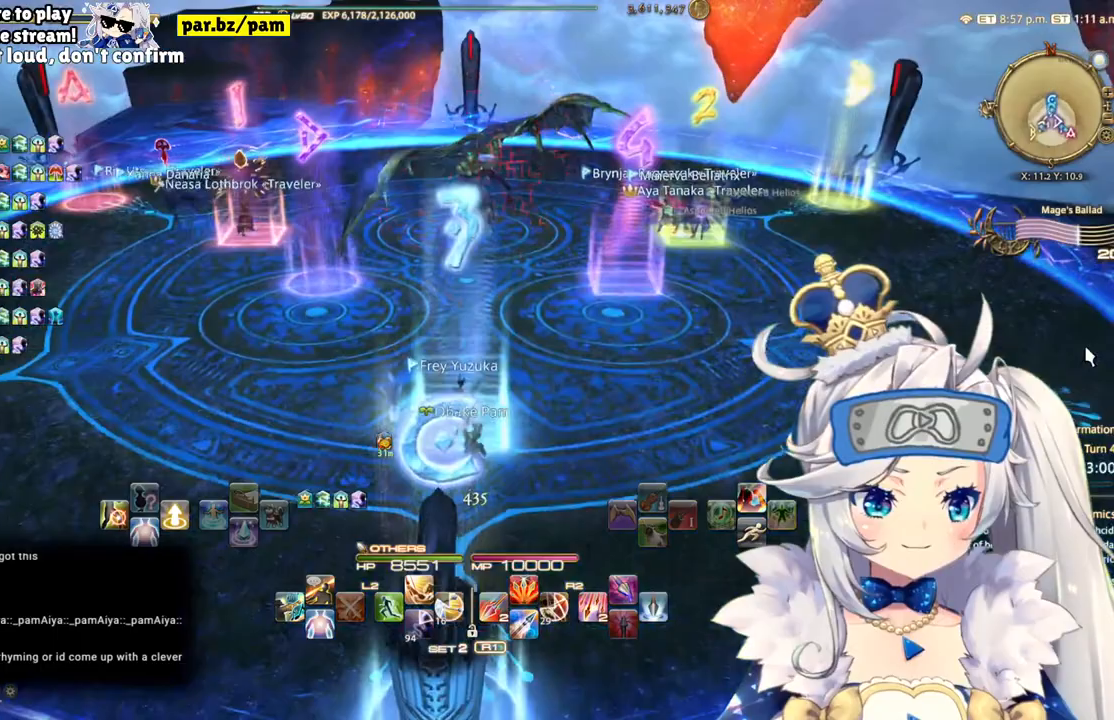
{"buttons": [], "left_stick": "up", "right_stick": "center", "events": []}
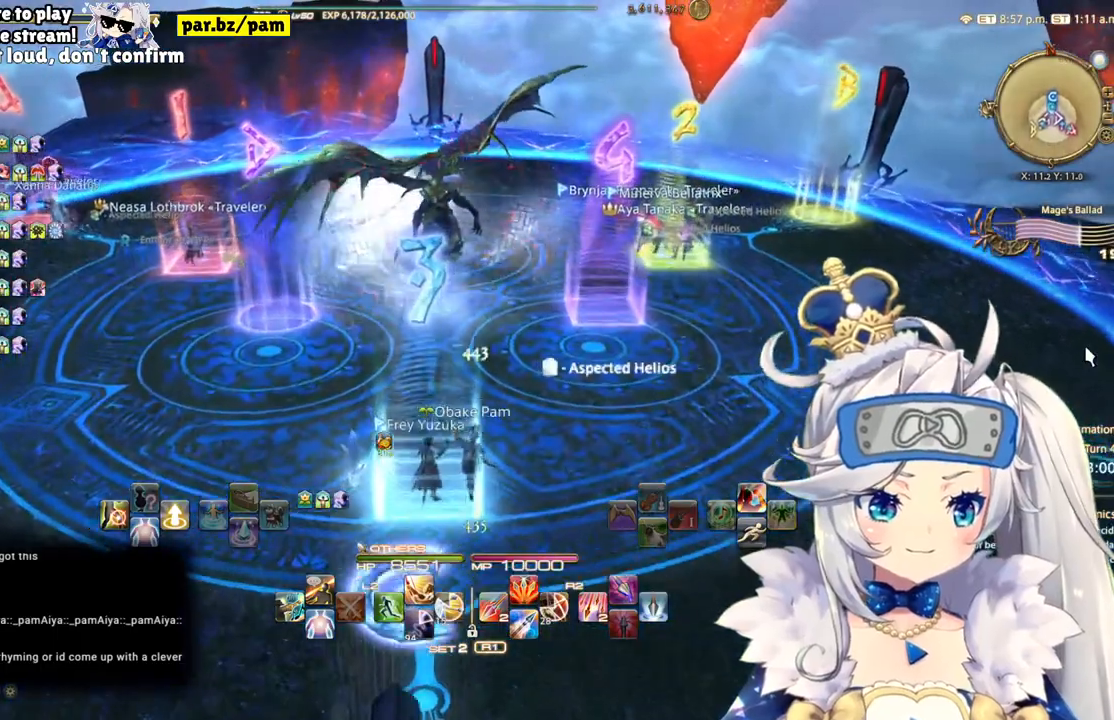
{"buttons": [], "left_stick": "center", "right_stick": "center", "events": [[100, "left_stick", "center"]]}
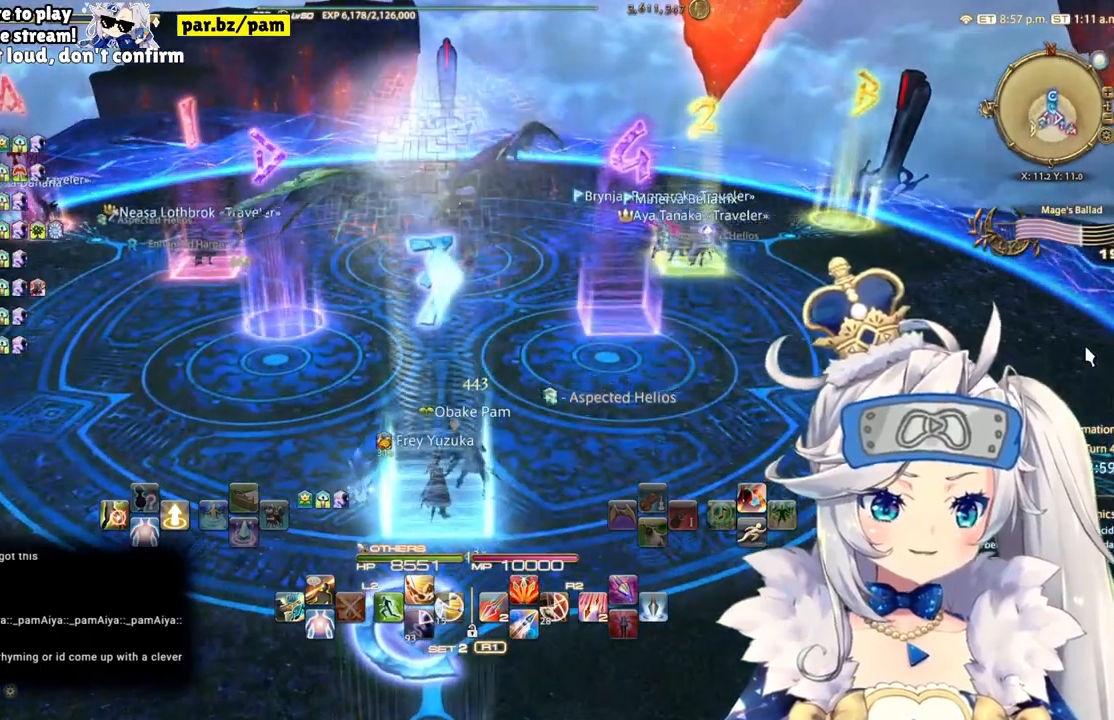
{"buttons": [], "left_stick": "center", "right_stick": "center", "events": []}
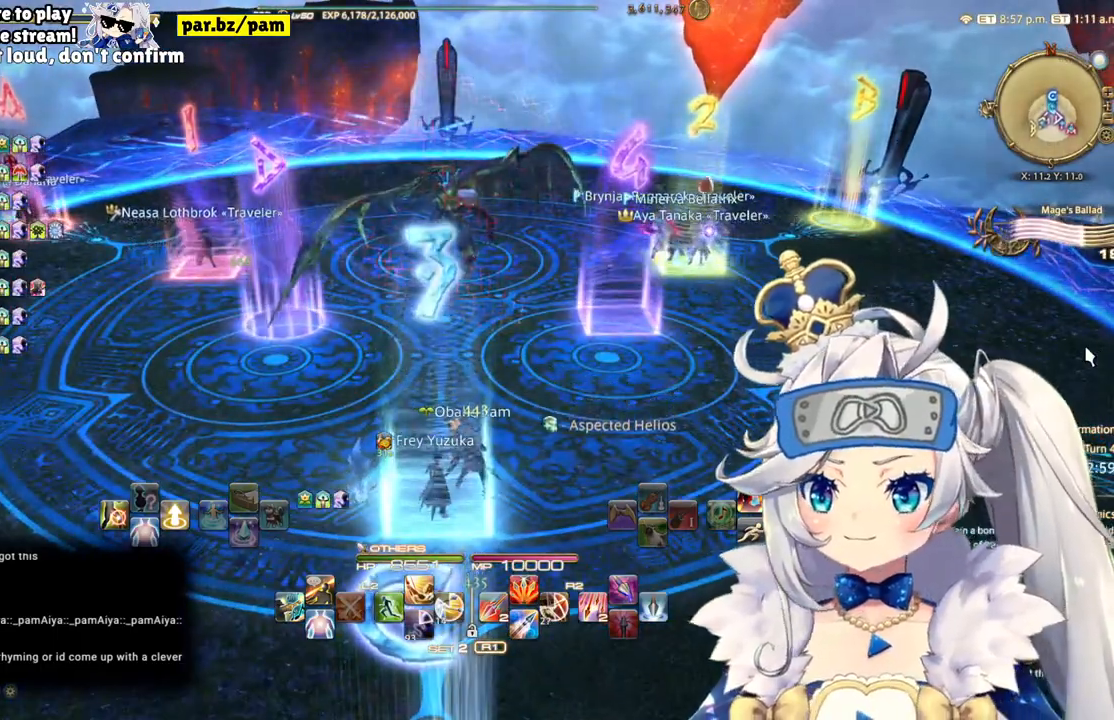
{"buttons": [], "left_stick": "center", "right_stick": "center", "events": []}
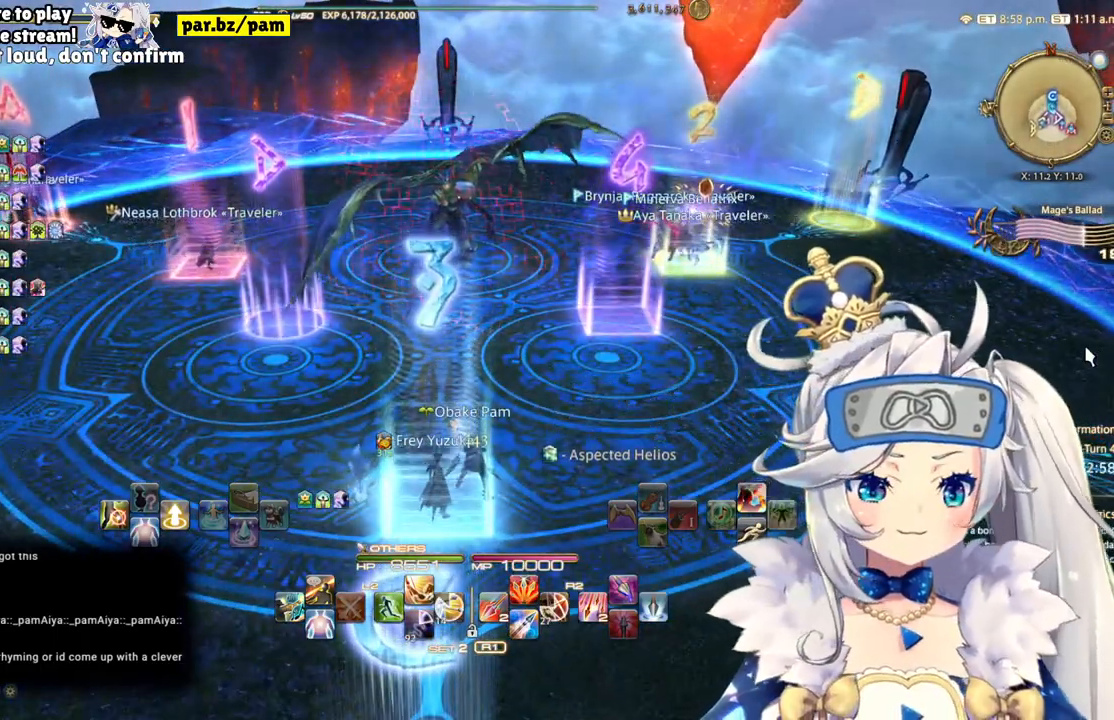
{"buttons": [], "left_stick": "center", "right_stick": "center", "events": []}
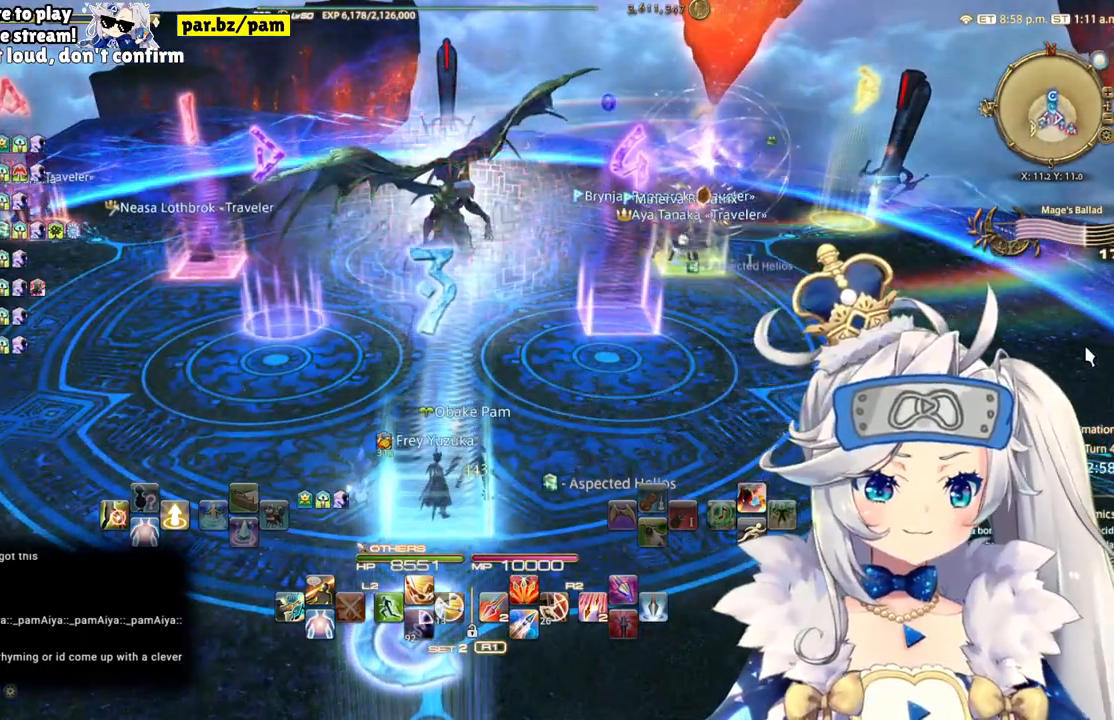
{"buttons": [], "left_stick": "center", "right_stick": "center", "events": []}
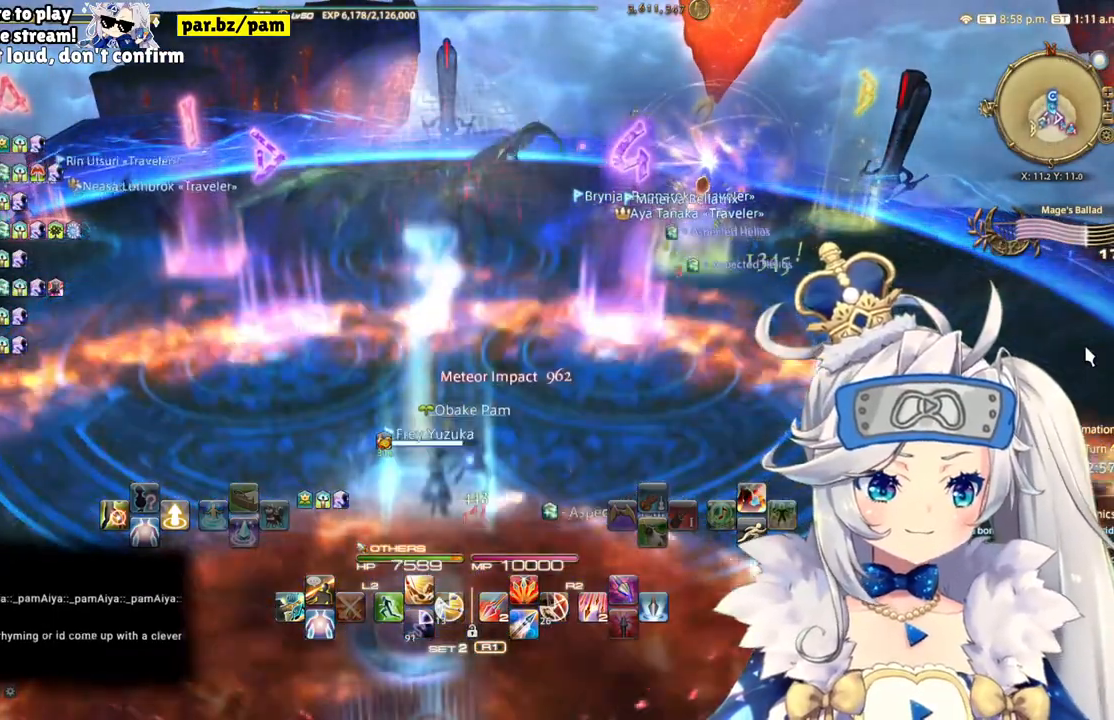
{"buttons": [], "left_stick": "center", "right_stick": "center", "events": []}